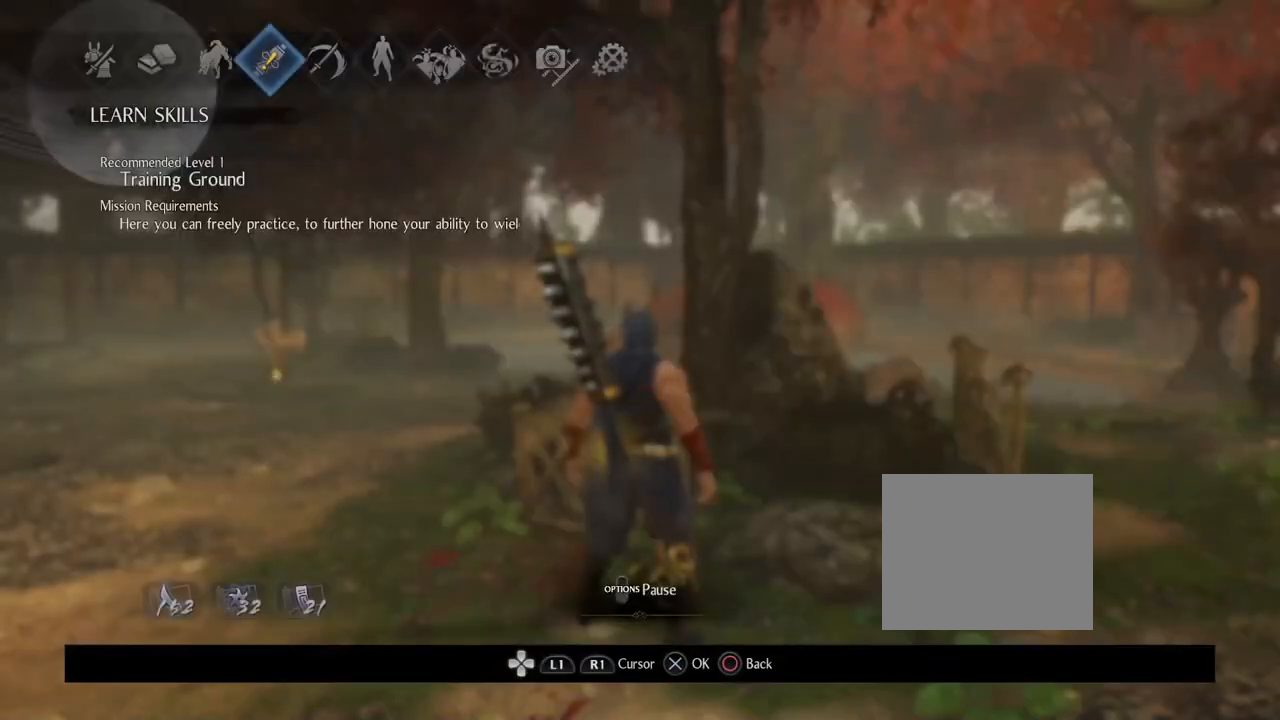
Gameplay with a controller (PlayStation layout); each line is a JSON object with the inputs held at the frame after it. "events" lists button and stick changes between this image and that frame as [ms after this image, input, new state], when the widget could be followed in between.
{"buttons": [], "left_stick": "left", "right_stick": "center", "events": [[150, "CIRCLE", "down"], [283, "CIRCLE", "up"], [467, "left_stick", "left"]]}
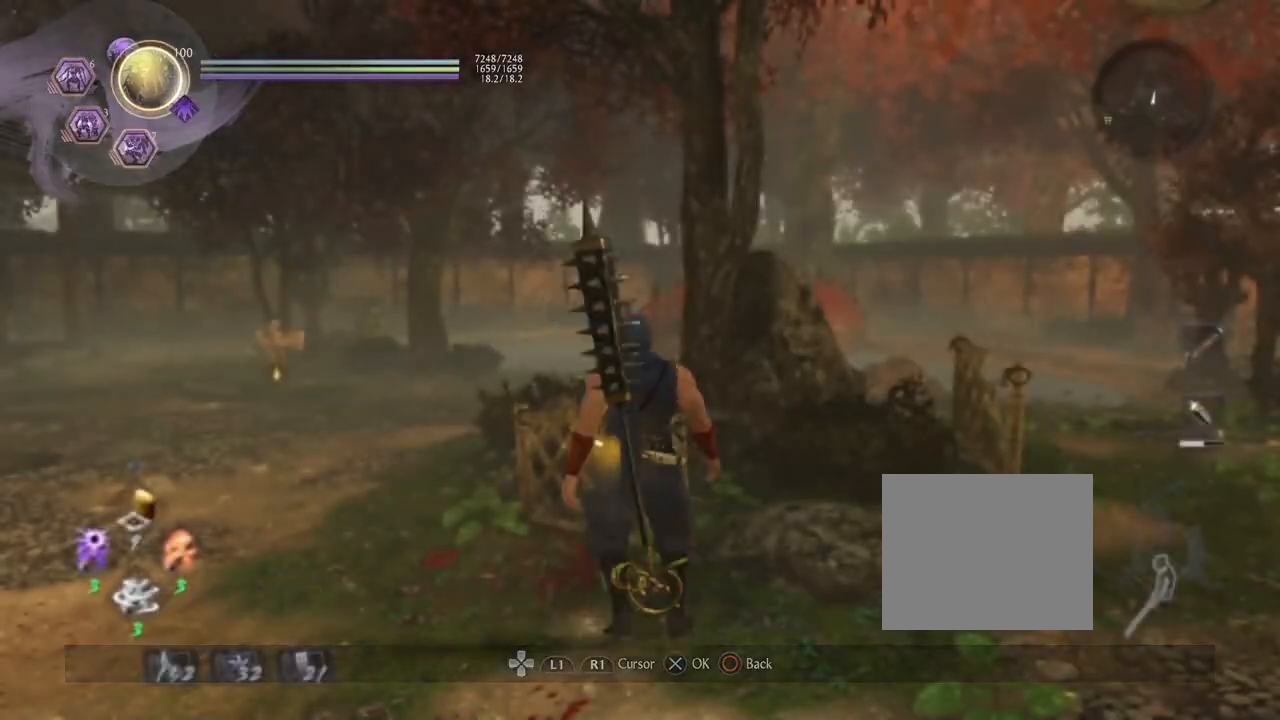
{"buttons": [], "left_stick": "left", "right_stick": "center", "events": []}
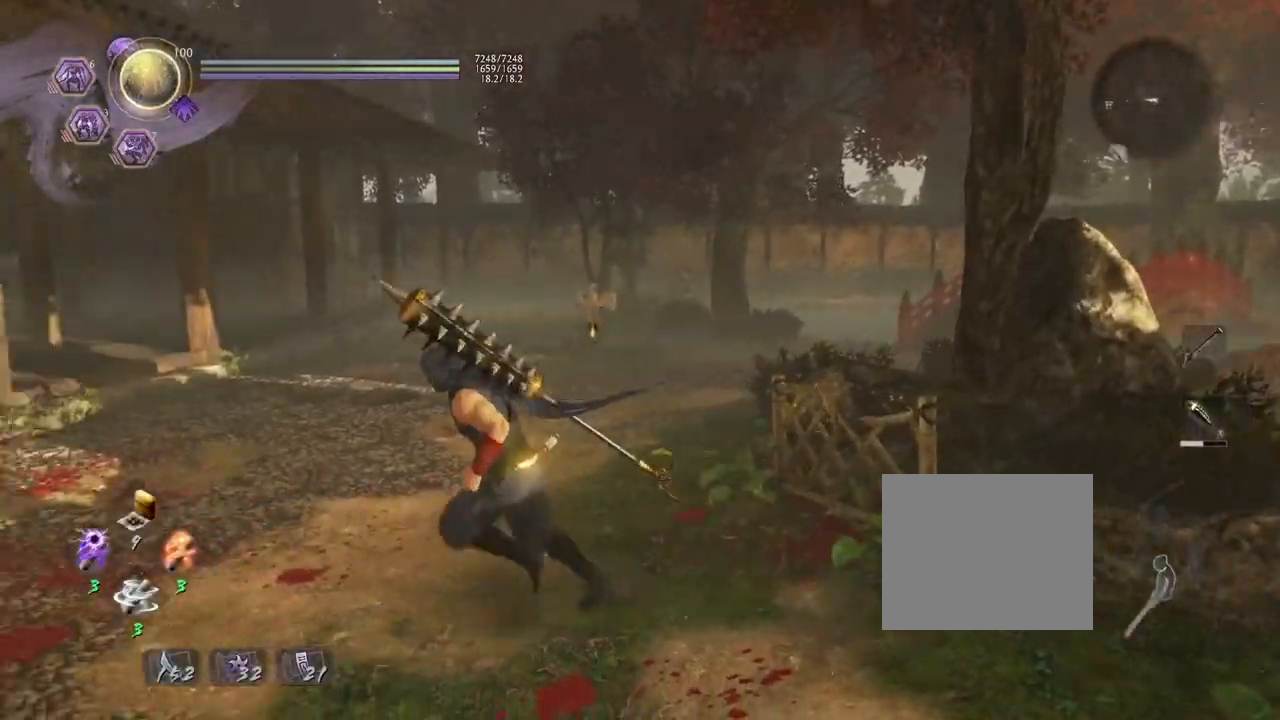
{"buttons": [], "left_stick": "up", "right_stick": "down", "events": [[17, "left_stick", "up-left"], [50, "right_stick", "down"], [467, "left_stick", "up"]]}
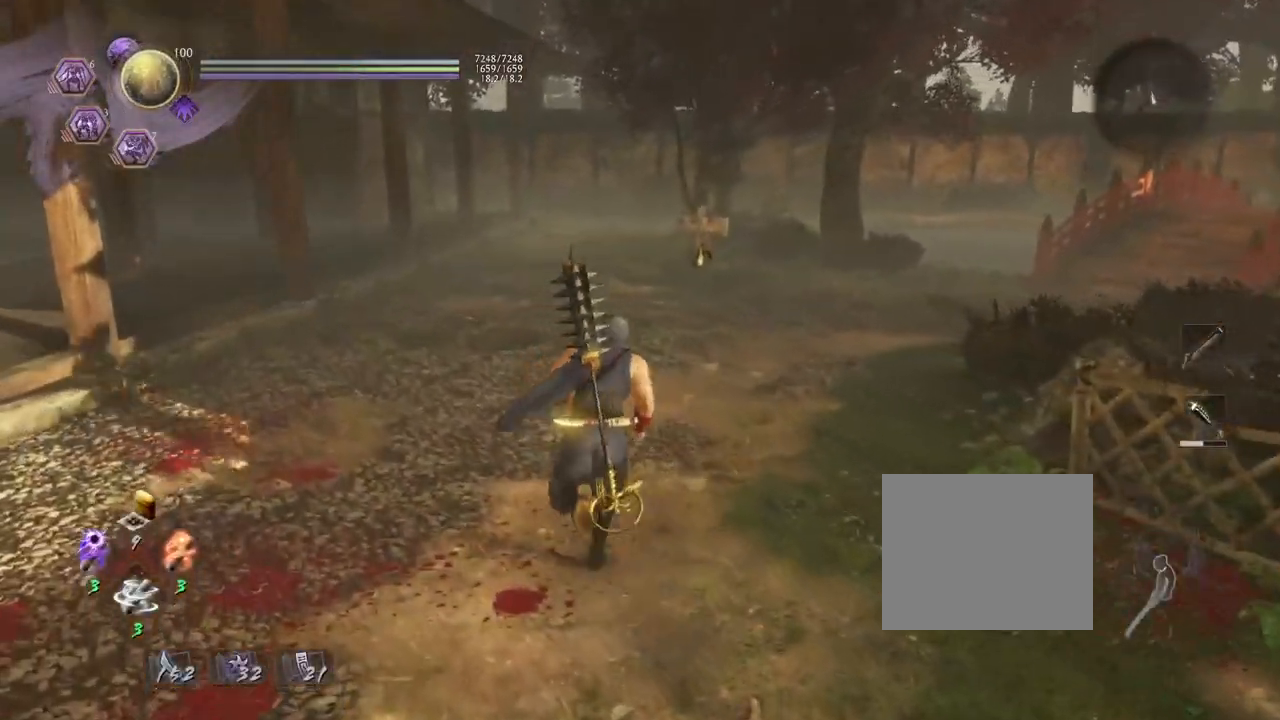
{"buttons": ["CROSS"], "left_stick": "down-left", "right_stick": "right", "events": [[167, "left_stick", "up-left"], [317, "right_stick", "right"], [400, "left_stick", "down-left"], [417, "CROSS", "down"]]}
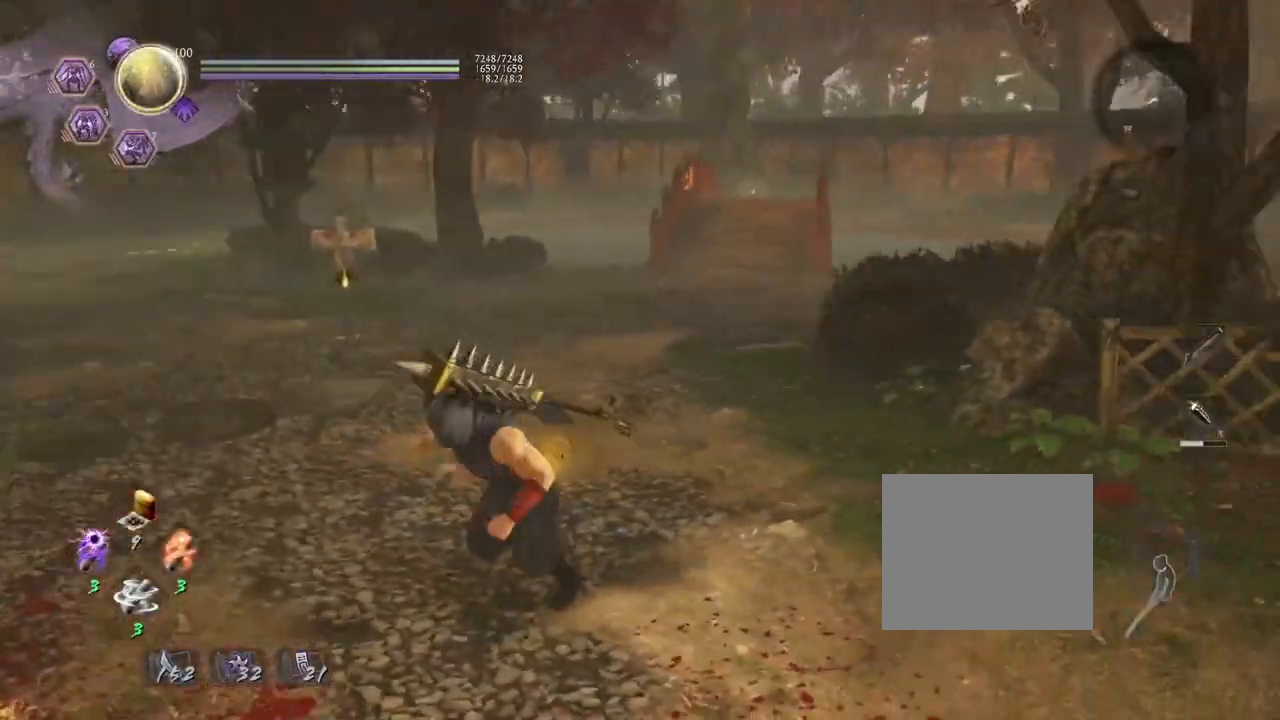
{"buttons": ["CROSS"], "left_stick": "up", "right_stick": "right", "events": [[100, "left_stick", "down-right"], [367, "left_stick", "up-right"], [500, "left_stick", "up"]]}
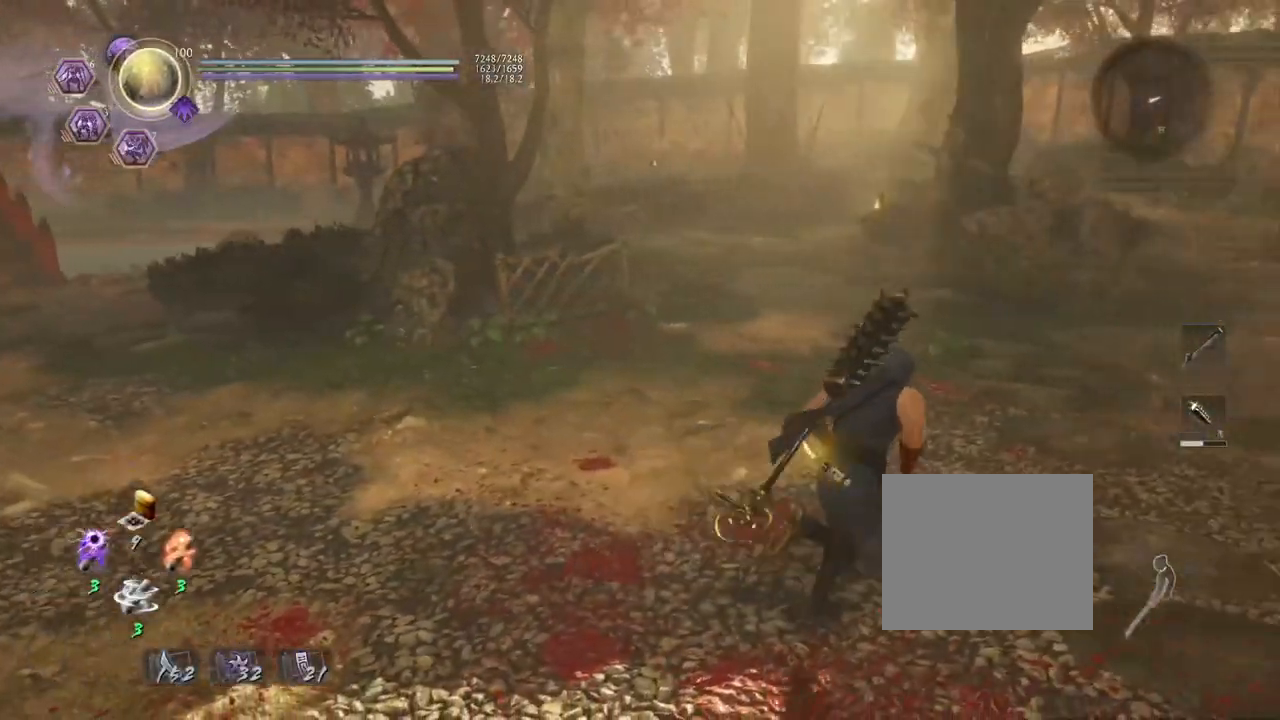
{"buttons": ["CROSS"], "left_stick": "up", "right_stick": "right", "events": []}
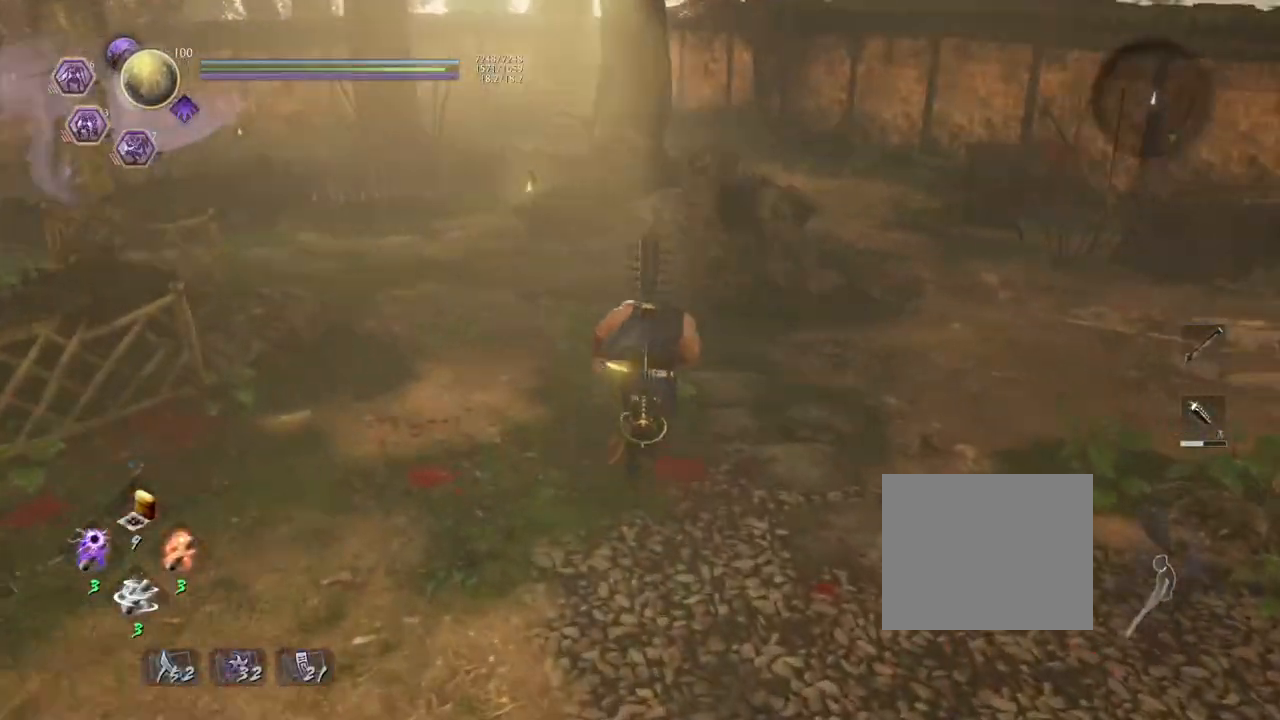
{"buttons": ["CROSS"], "left_stick": "up-right", "right_stick": "down-right", "events": [[133, "right_stick", "down-right"], [200, "left_stick", "up-right"]]}
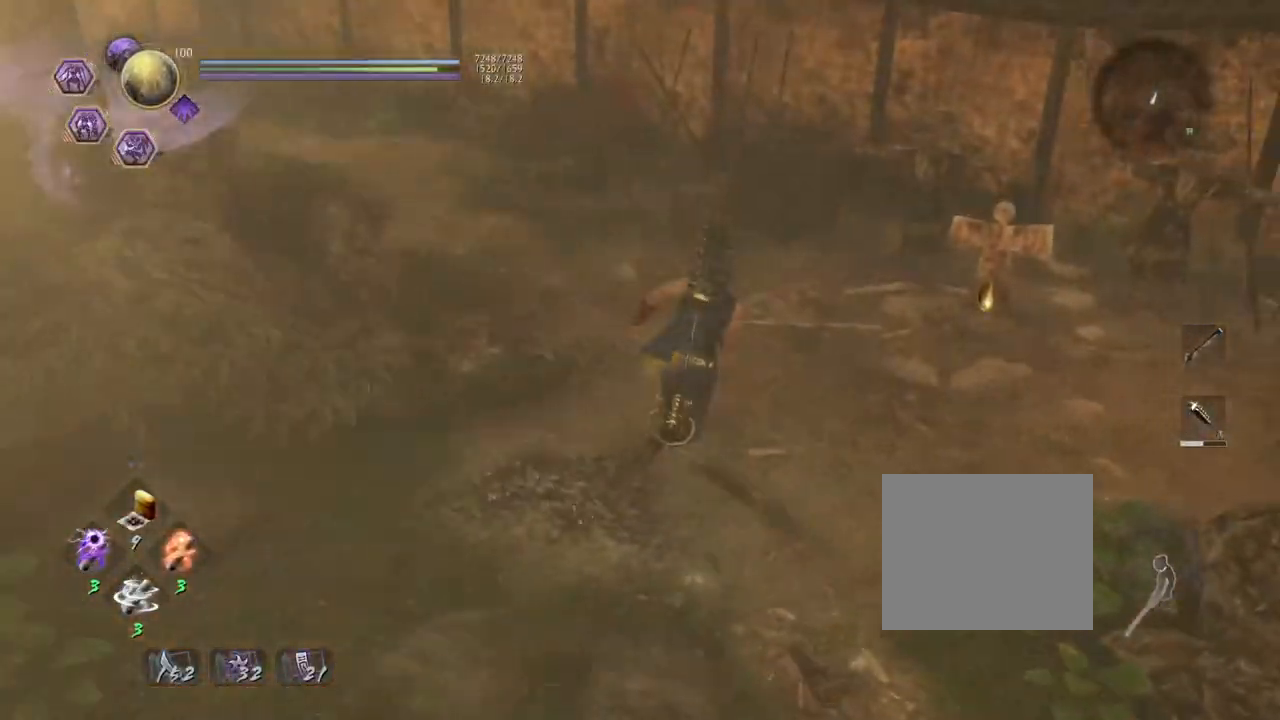
{"buttons": ["CIRCLE"], "left_stick": "center", "right_stick": "right", "events": [[333, "CROSS", "up"], [450, "right_stick", "right"], [483, "CIRCLE", "down"], [483, "left_stick", "center"]]}
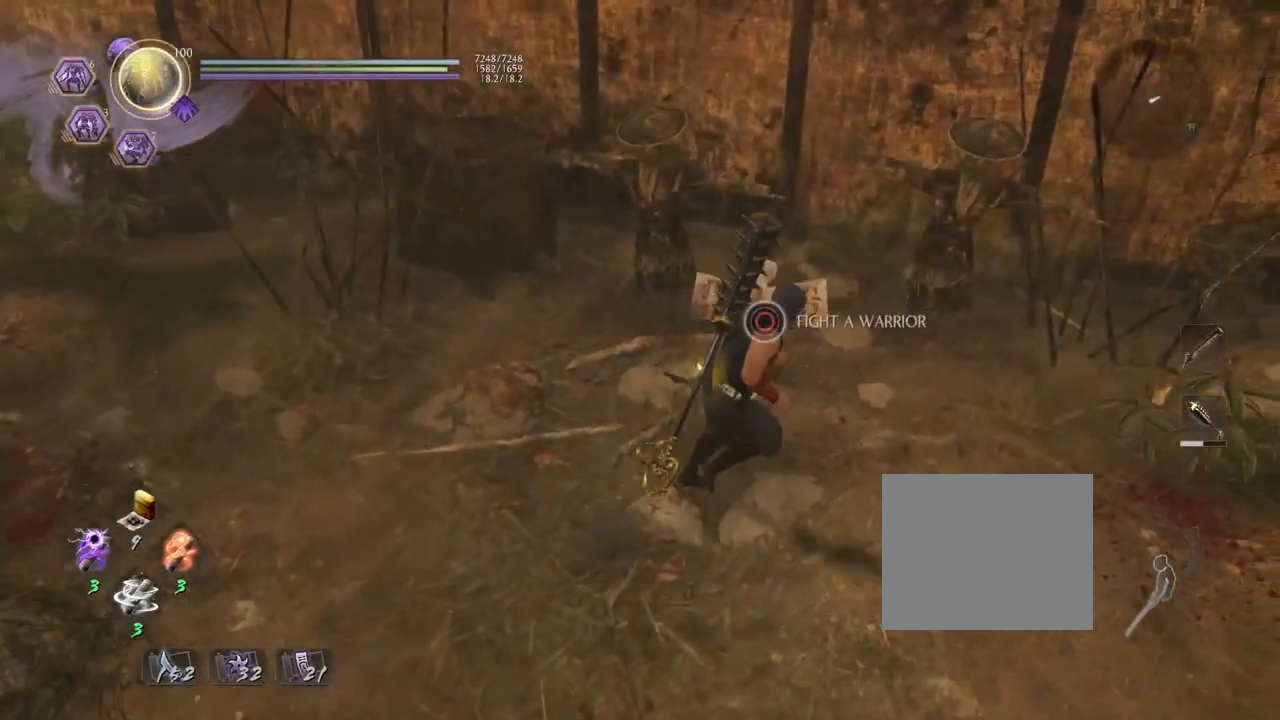
{"buttons": ["CIRCLE"], "left_stick": "center", "right_stick": "down-right", "events": [[483, "right_stick", "down-right"]]}
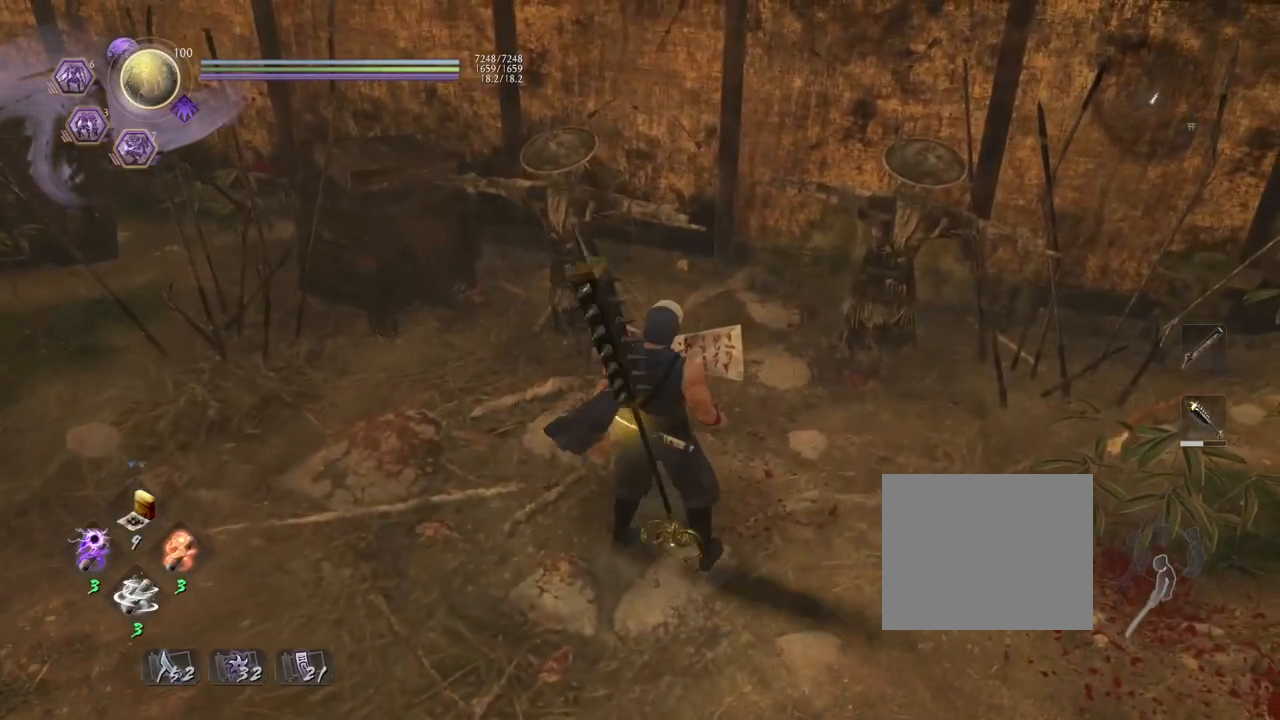
{"buttons": ["CROSS"], "left_stick": "down", "right_stick": "down-right", "events": [[133, "CIRCLE", "up"], [133, "left_stick", "down-left"], [317, "CROSS", "down"], [483, "left_stick", "down"]]}
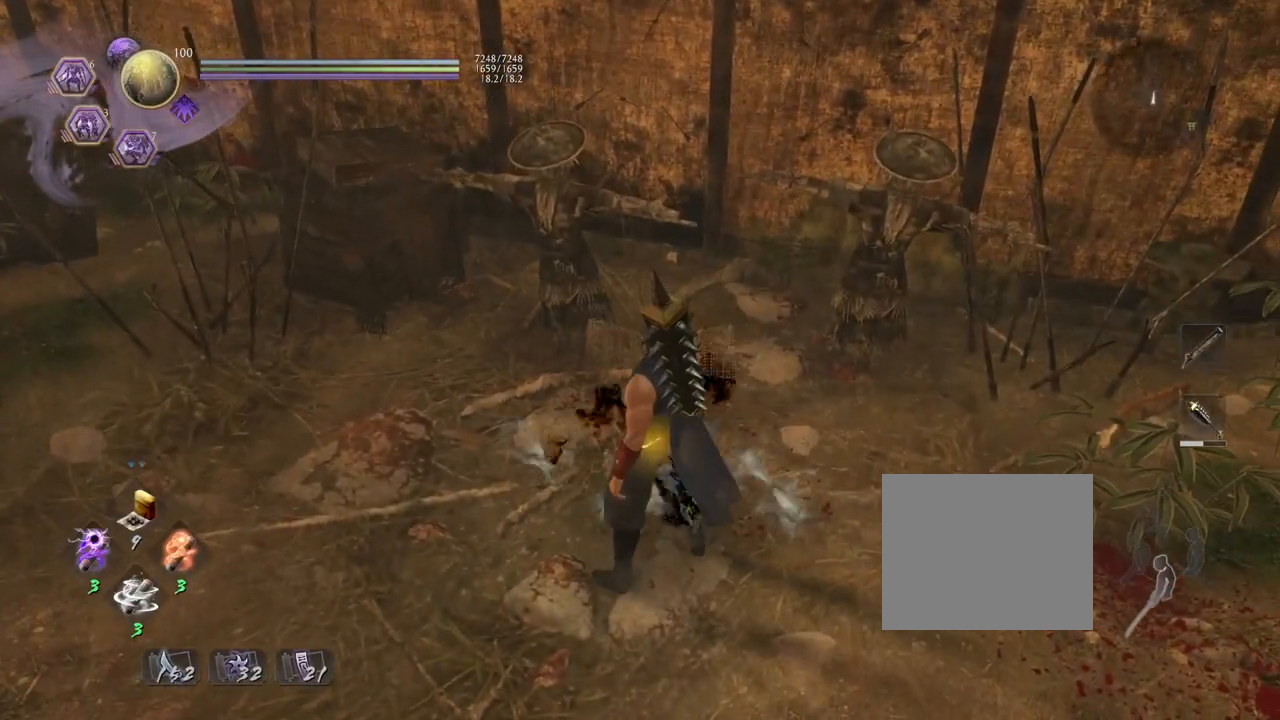
{"buttons": ["CROSS", "R3"], "left_stick": "down", "right_stick": "center", "events": [[283, "right_stick", "center"], [417, "R3", "down"]]}
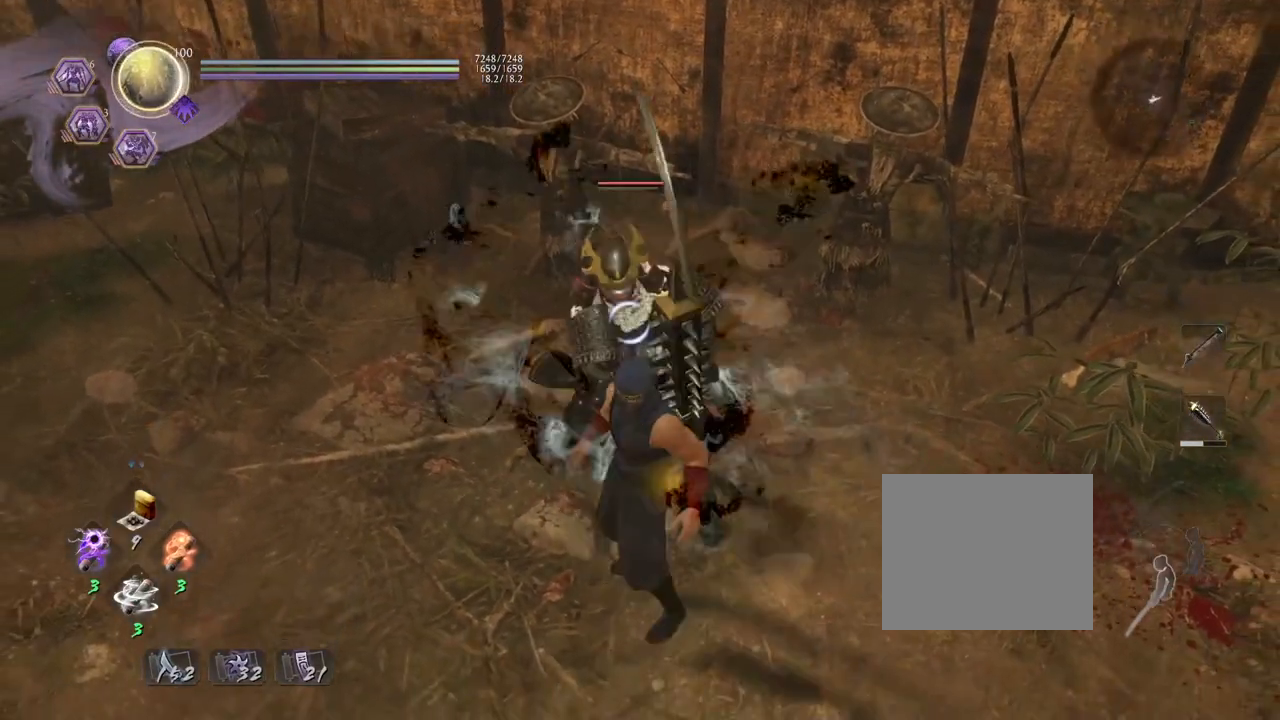
{"buttons": [], "left_stick": "down", "right_stick": "center", "events": [[33, "R3", "up"], [167, "L1", "down"], [233, "CROSS", "up"], [283, "CROSS", "down"], [433, "CROSS", "up"], [467, "L1", "up"]]}
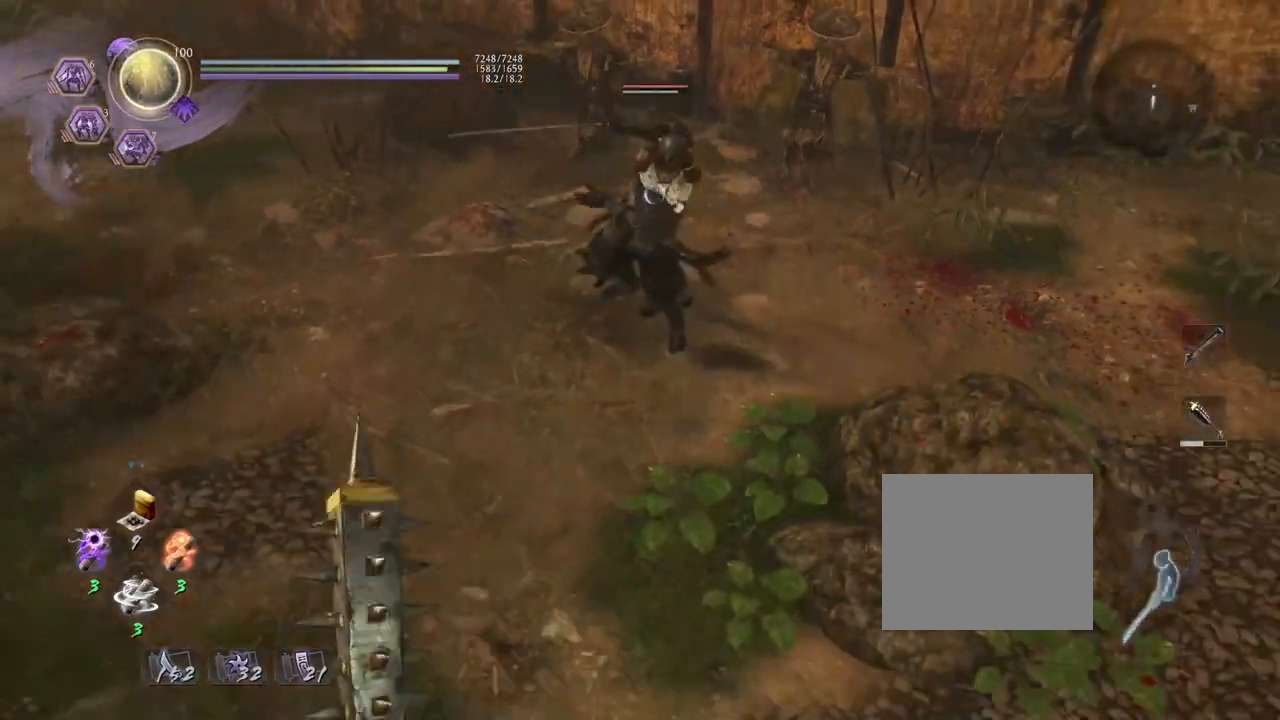
{"buttons": [], "left_stick": "down-left", "right_stick": "center", "events": [[233, "left_stick", "down-left"]]}
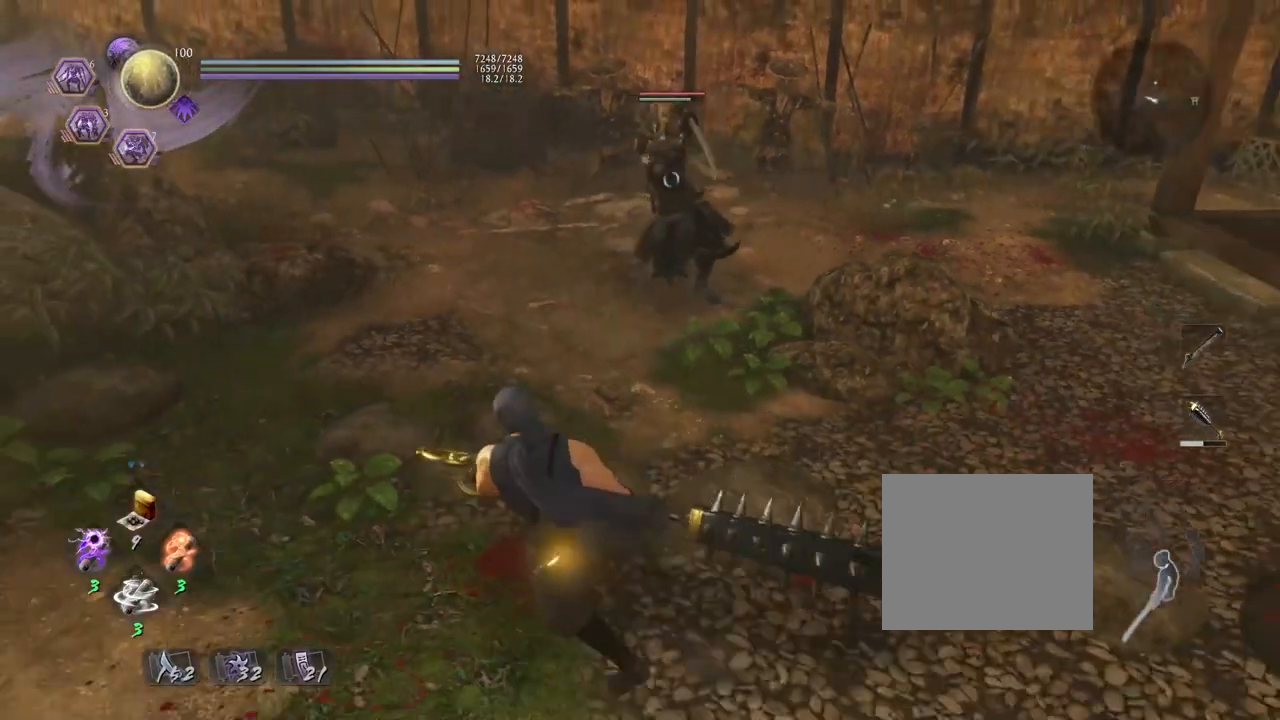
{"buttons": [], "left_stick": "center", "right_stick": "center", "events": [[50, "left_stick", "down"], [167, "left_stick", "center"]]}
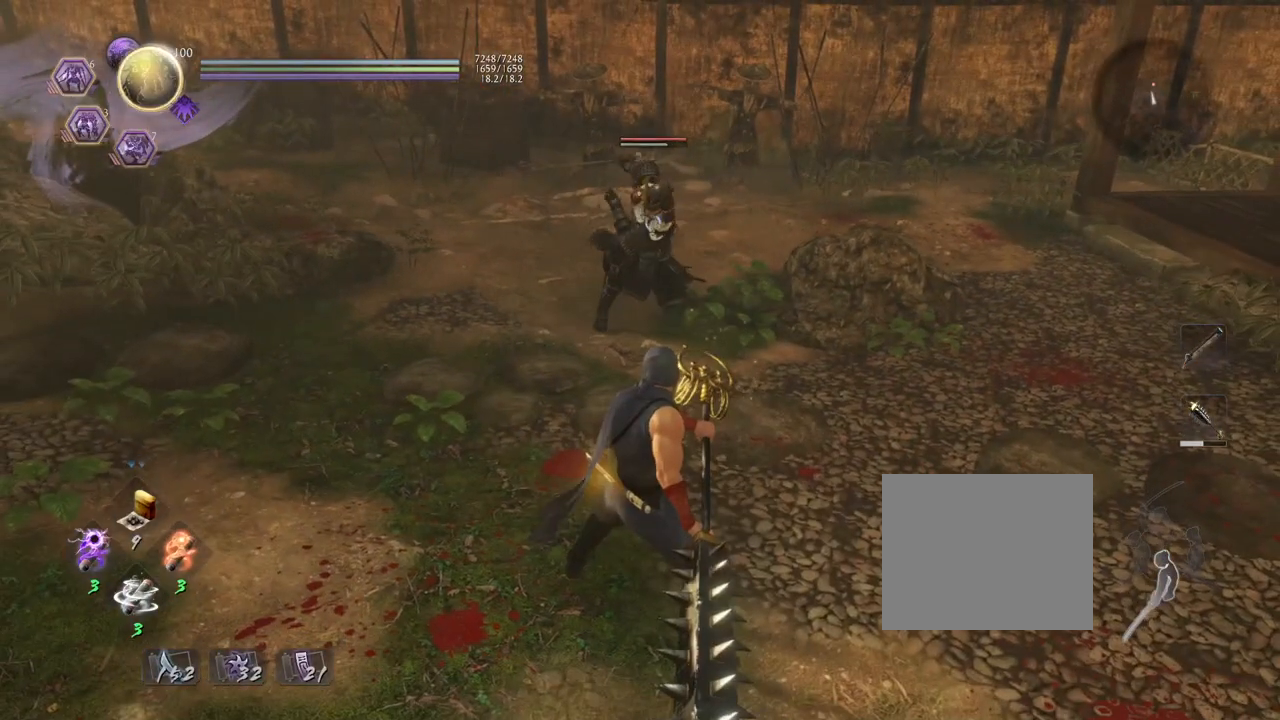
{"buttons": [], "left_stick": "center", "right_stick": "center", "events": [[317, "R1", "down"], [400, "SQUARE", "down"], [483, "SQUARE", "up"], [500, "R1", "up"]]}
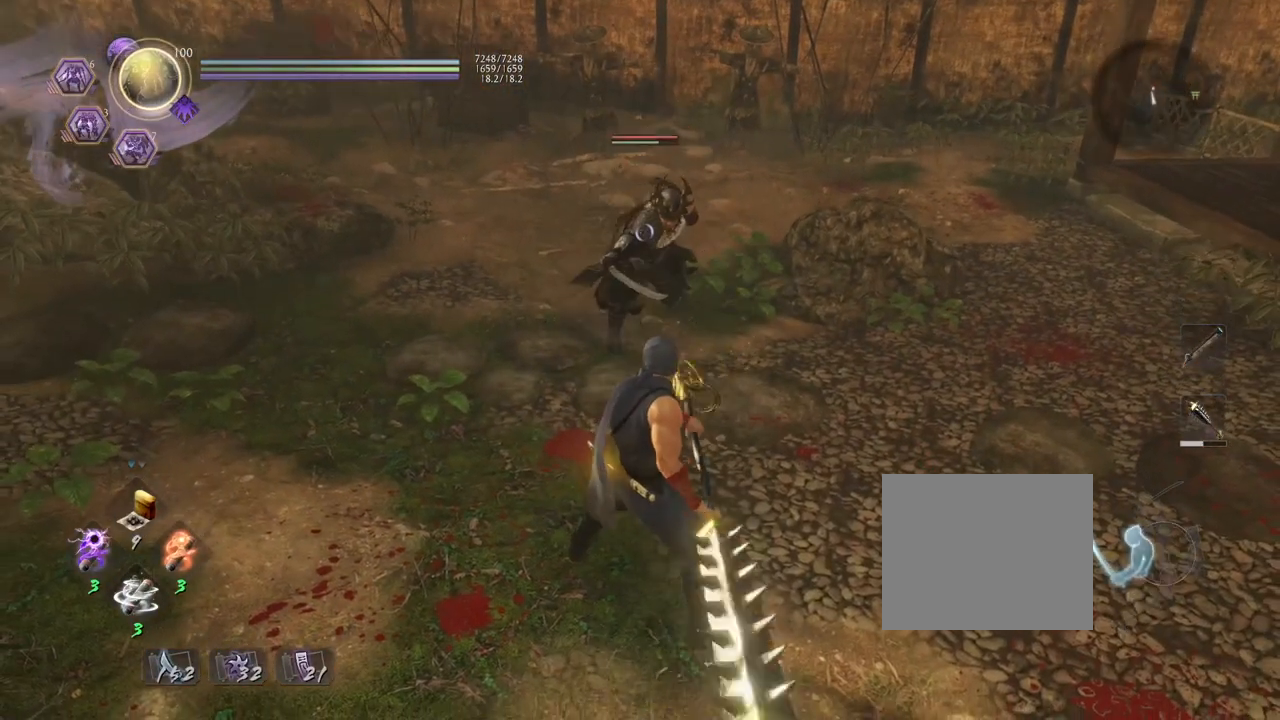
{"buttons": [], "left_stick": "center", "right_stick": "center", "events": []}
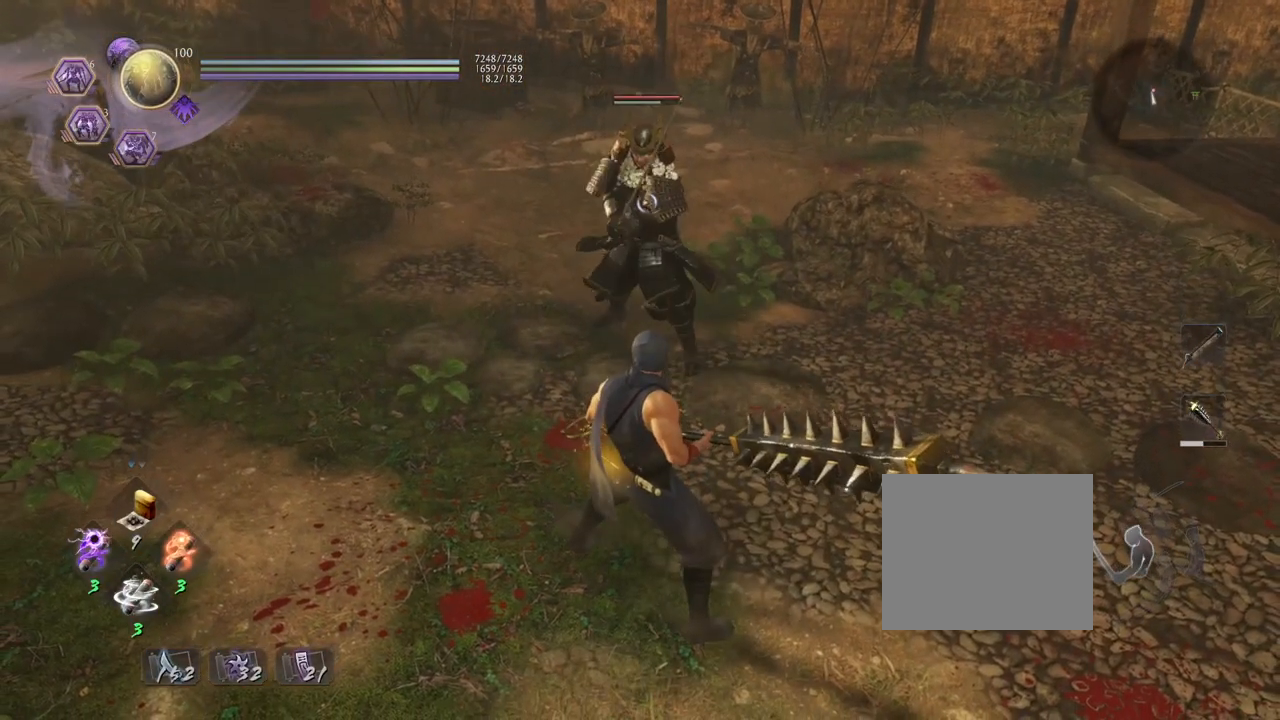
{"buttons": [], "left_stick": "left", "right_stick": "center", "events": [[367, "left_stick", "left"]]}
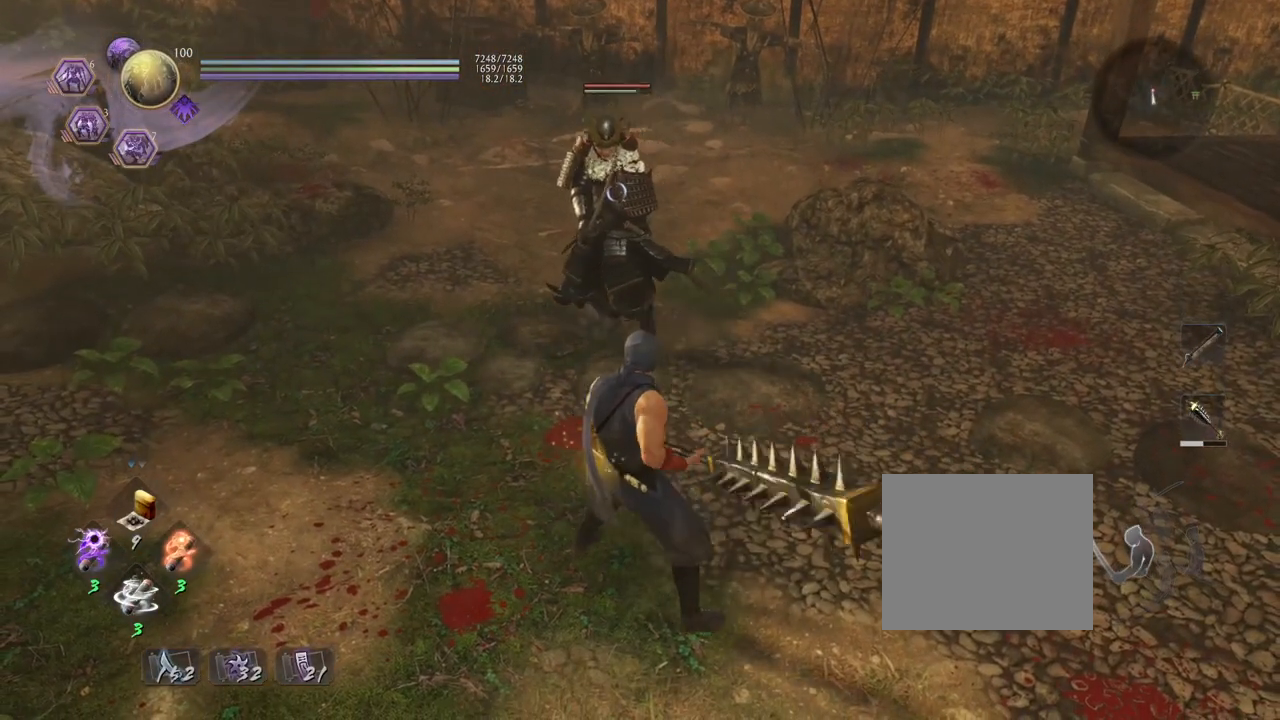
{"buttons": [], "left_stick": "center", "right_stick": "center", "events": [[83, "left_stick", "up-left"], [183, "left_stick", "up"], [283, "SQUARE", "down"], [283, "left_stick", "center"], [417, "SQUARE", "up"]]}
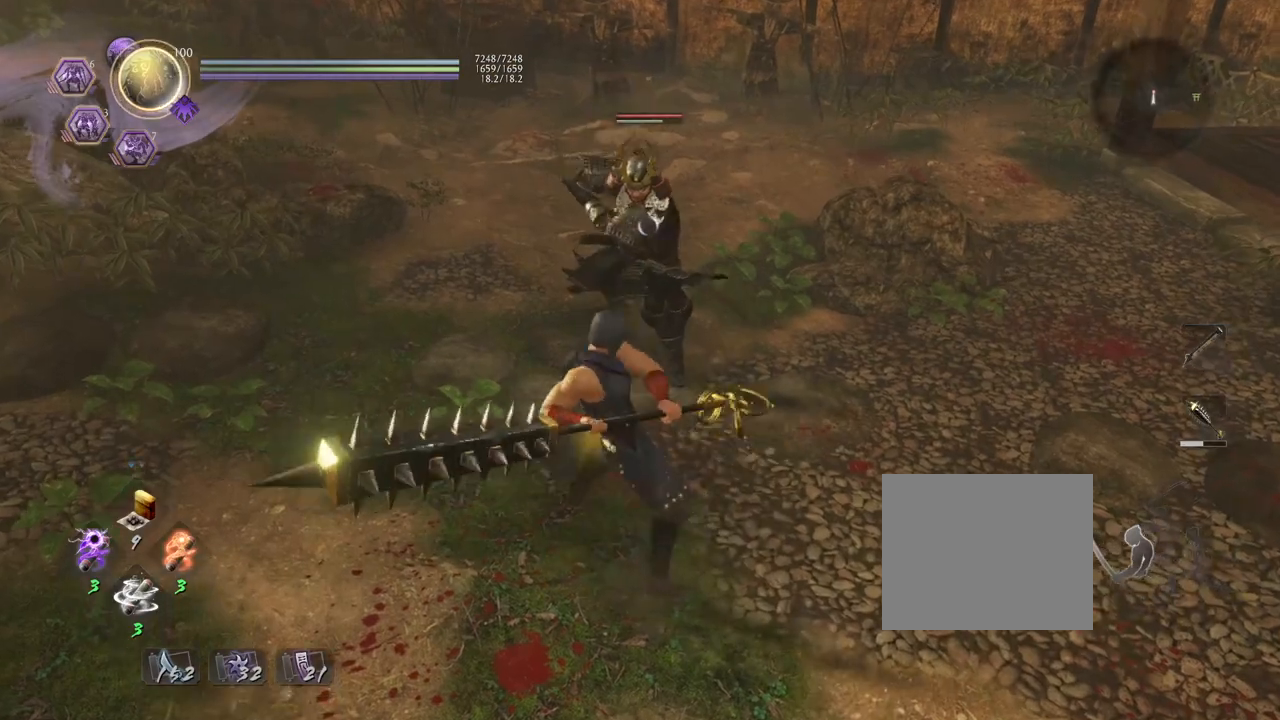
{"buttons": [], "left_stick": "center", "right_stick": "center", "events": [[233, "SQUARE", "down"], [400, "SQUARE", "up"]]}
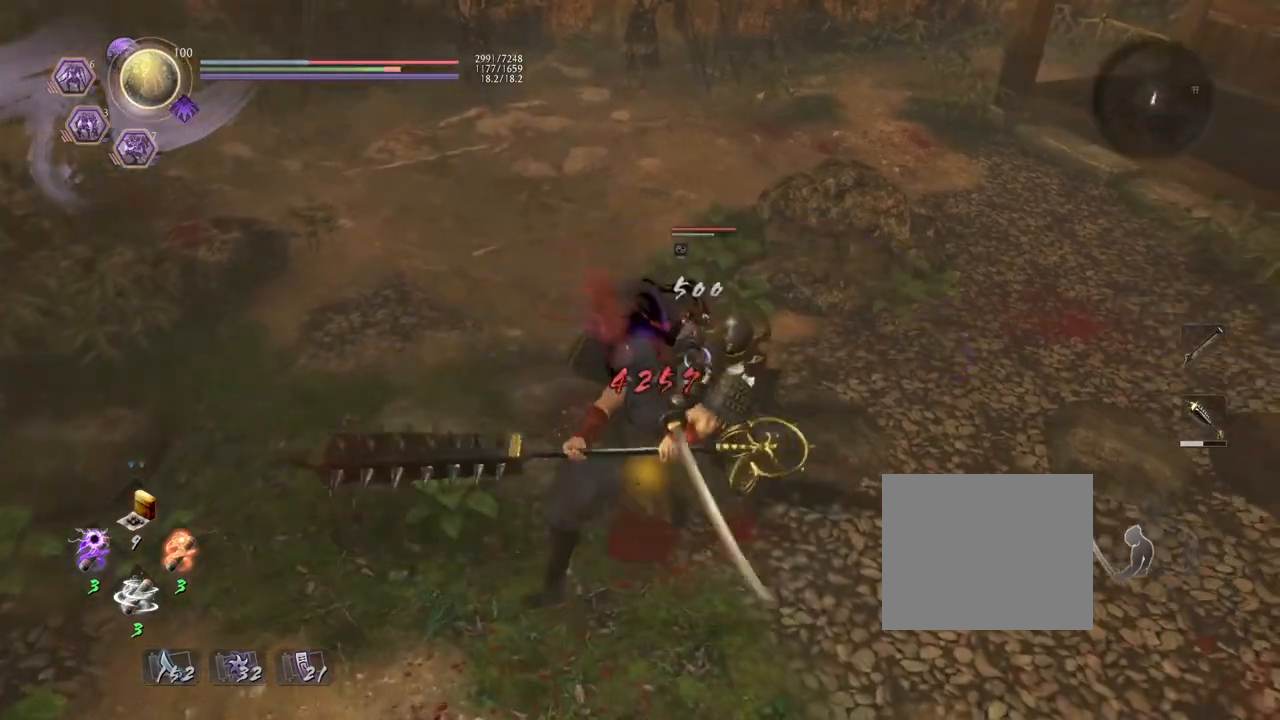
{"buttons": [], "left_stick": "center", "right_stick": "center", "events": []}
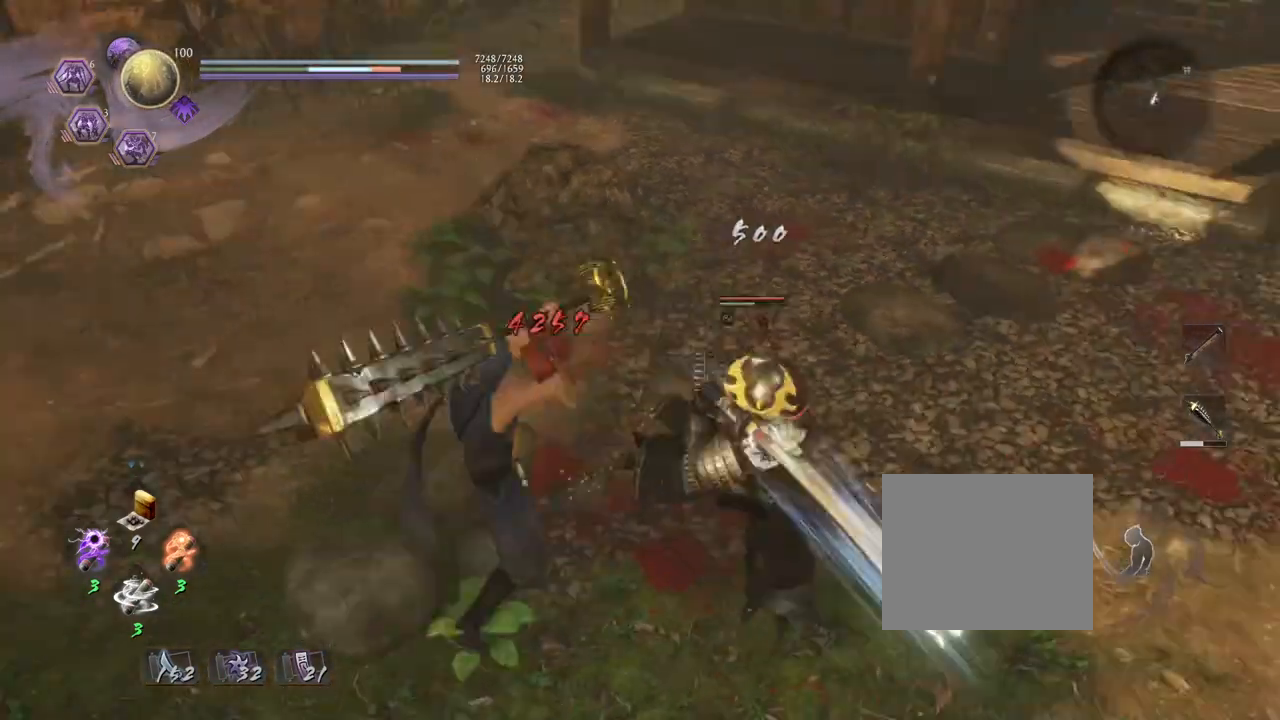
{"buttons": ["R1"], "left_stick": "center", "right_stick": "center", "events": [[433, "R1", "down"]]}
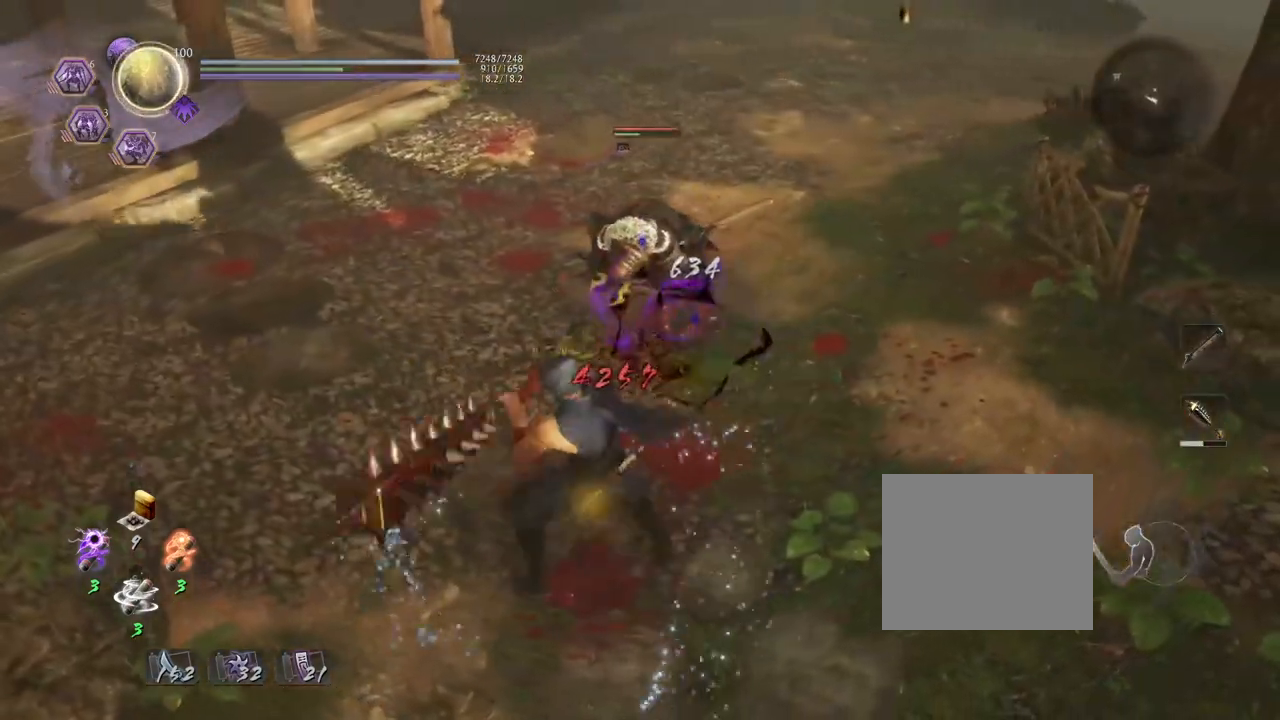
{"buttons": [], "left_stick": "center", "right_stick": "center", "events": [[100, "R1", "up"]]}
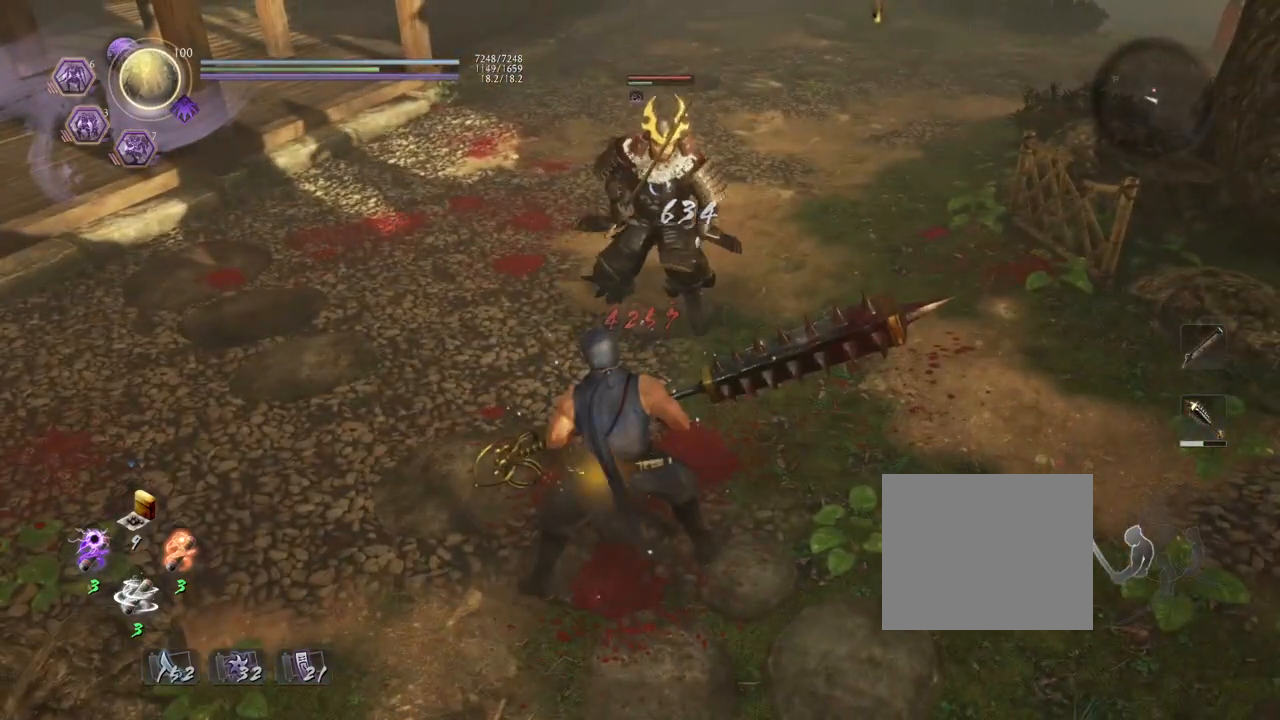
{"buttons": [], "left_stick": "center", "right_stick": "center", "events": [[83, "left_stick", "up"], [317, "left_stick", "center"], [333, "SQUARE", "down"], [500, "SQUARE", "up"]]}
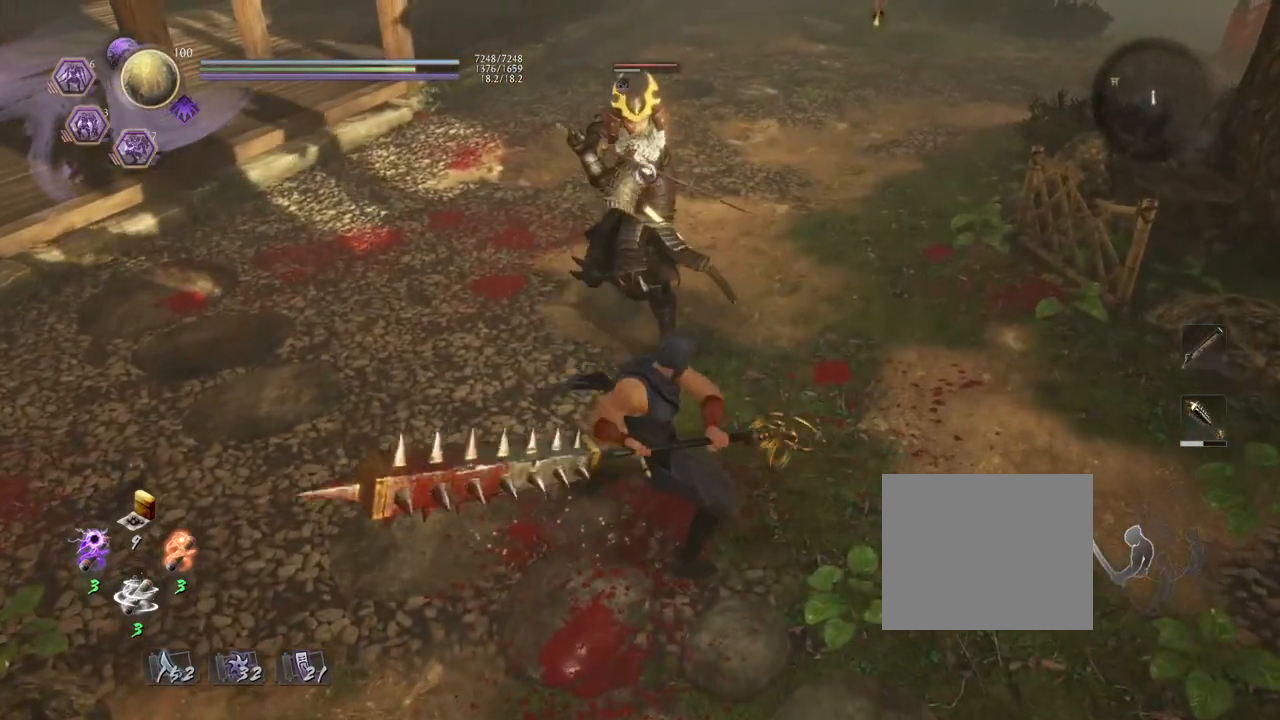
{"buttons": [], "left_stick": "center", "right_stick": "center", "events": [[333, "SQUARE", "down"], [500, "SQUARE", "up"]]}